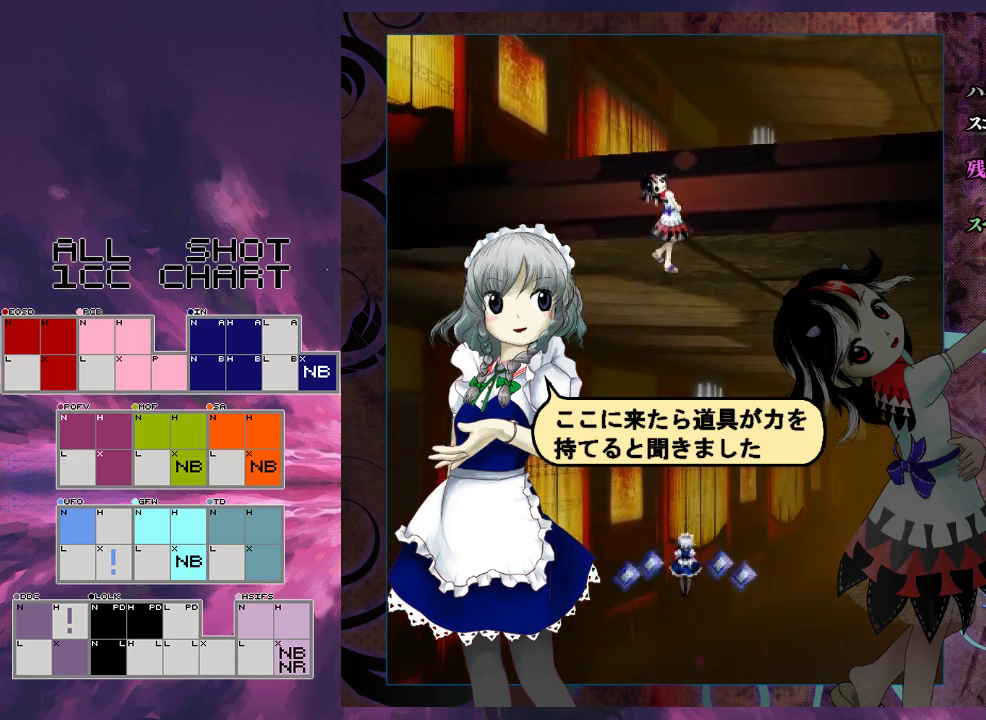
Gameplay with a controller (Xbox layout); each line is a JSON object with the inputs held at the frame after it (dt_ms = milliseconds from this image to that frame). "events" lists button and stick changes between this image and that frame as [ms after this image, input, new state], when the widget could be followed in between. Not read: L3 R3 right_stick.
{"dt_ms": 300, "buttons": ["L1"], "left_stick": "center", "events": [[300, "L1", "down"]]}
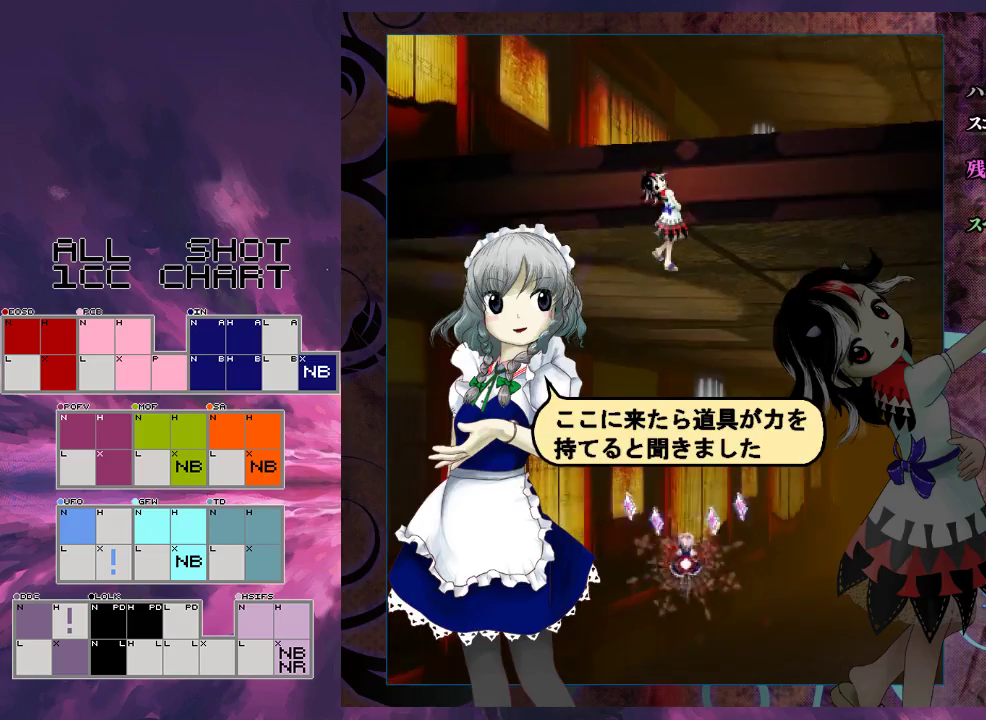
{"dt_ms": 600, "buttons": ["X", "L1"], "left_stick": "center", "events": [[267, "left_stick", "down"], [333, "left_stick", "center"], [567, "X", "down"]]}
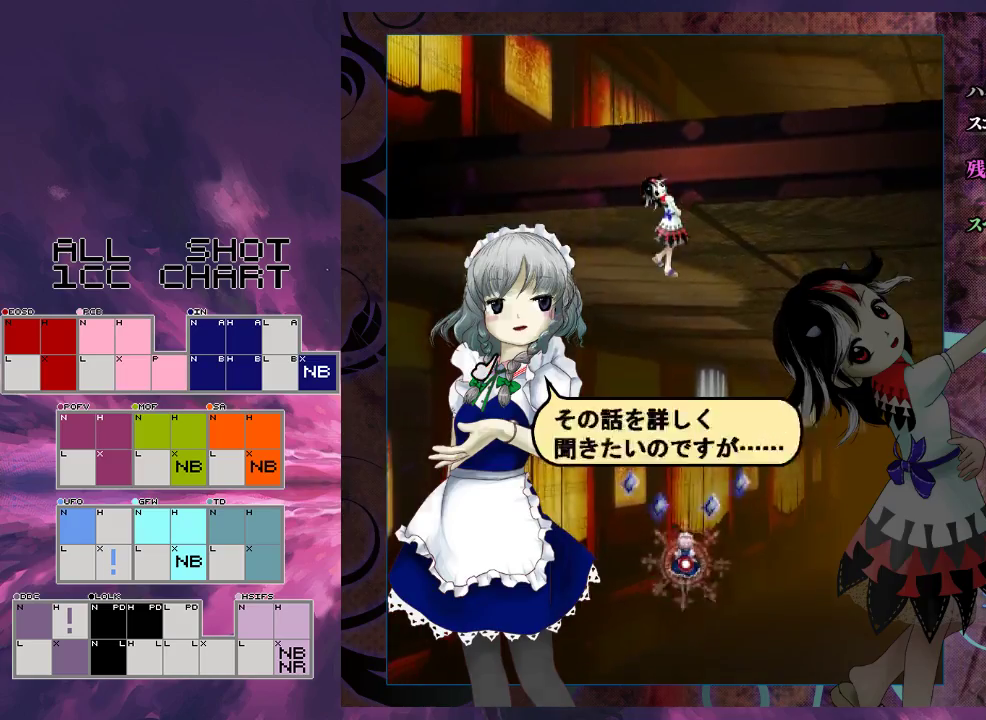
{"dt_ms": 100, "buttons": ["X", "L1"], "left_stick": "center", "events": []}
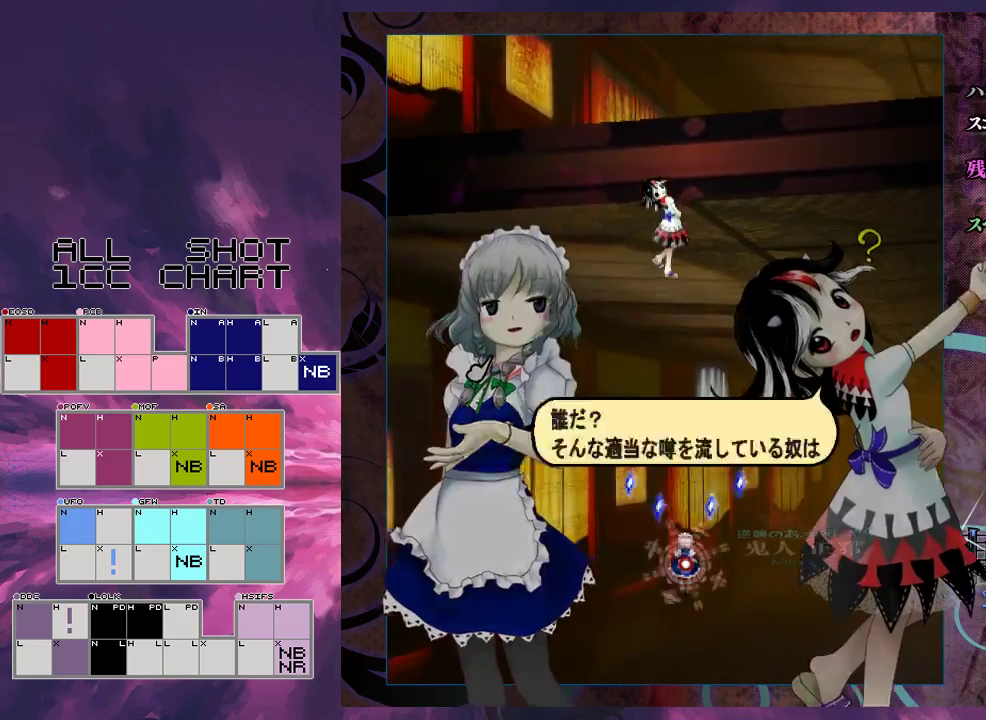
{"dt_ms": 500, "buttons": ["X", "L1"], "left_stick": "center", "events": []}
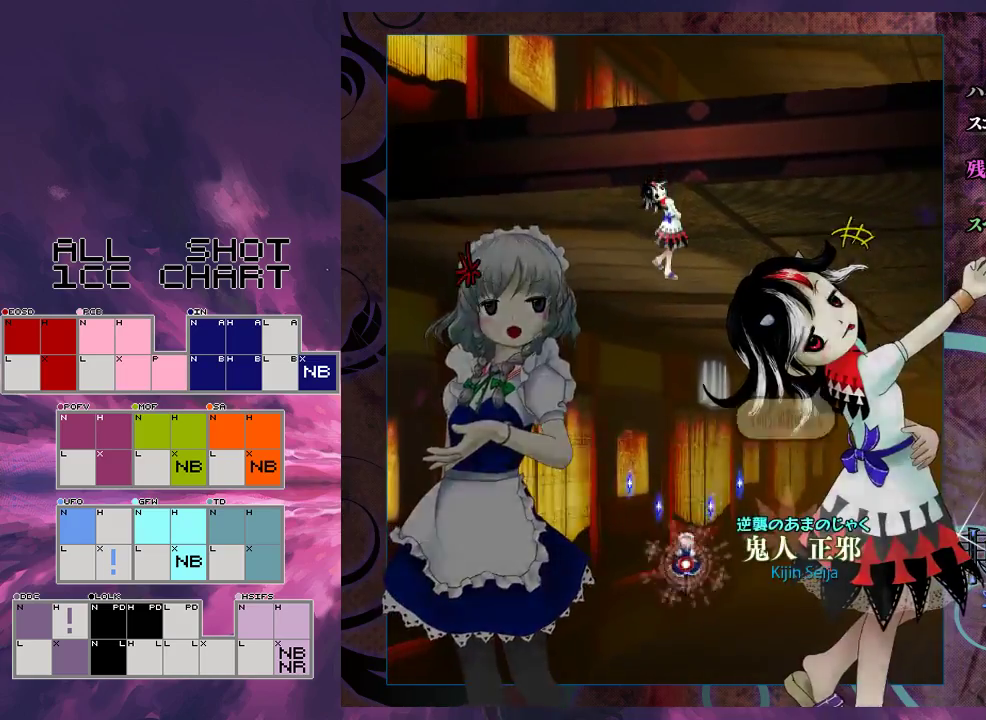
{"dt_ms": 400, "buttons": ["X", "L1"], "left_stick": "center", "events": [[33, "left_stick", "down-left"], [167, "left_stick", "center"]]}
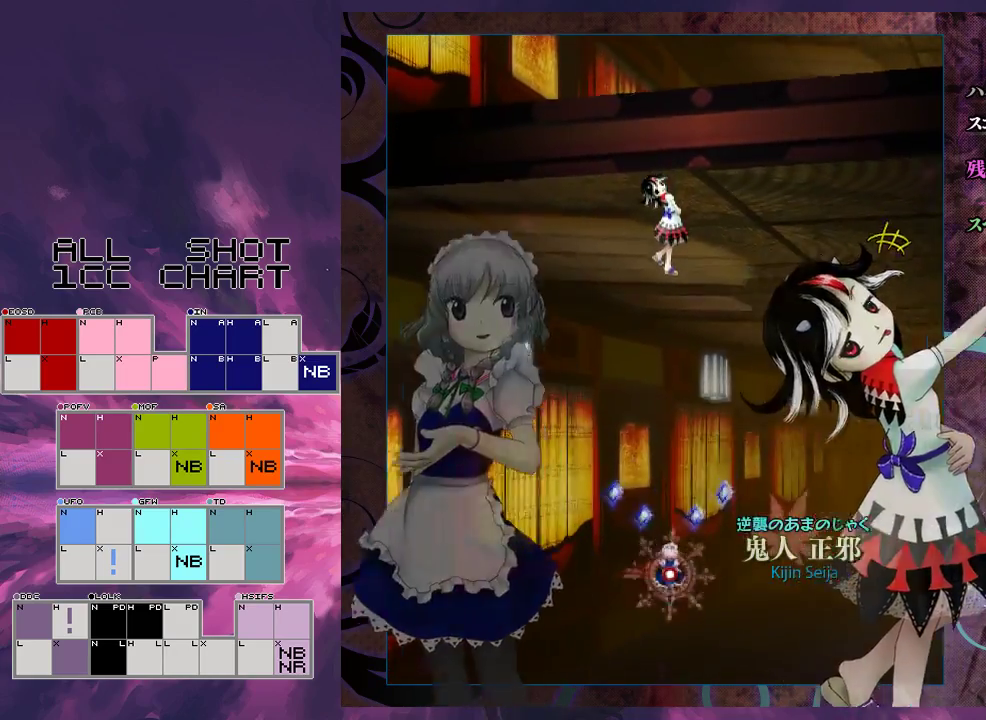
{"dt_ms": 200, "buttons": ["X", "L1"], "left_stick": "center", "events": []}
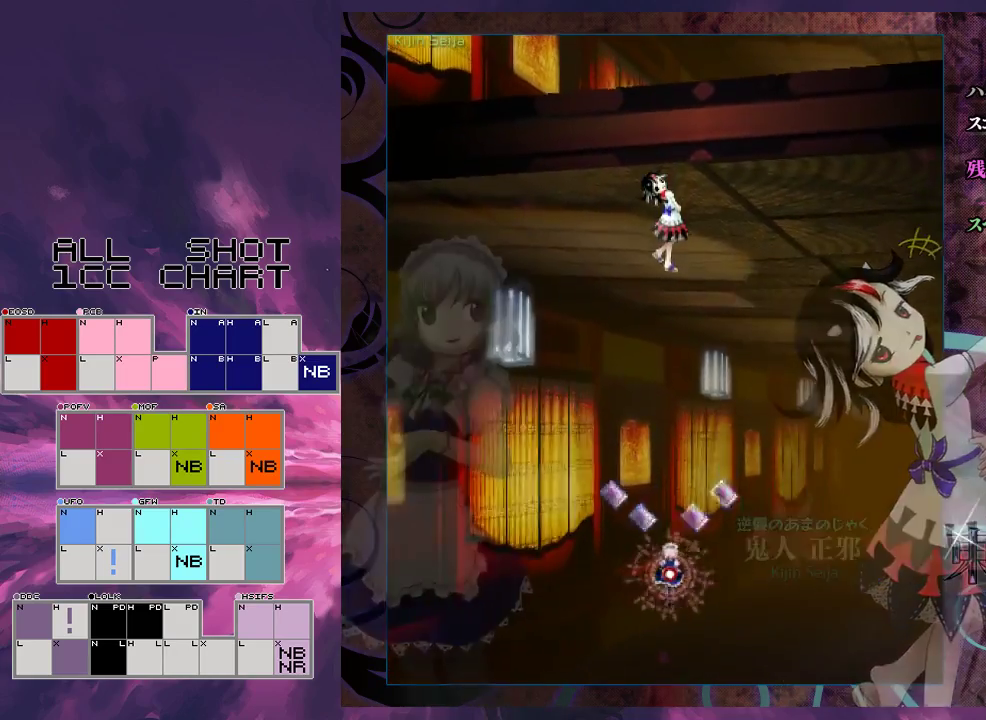
{"dt_ms": 200, "buttons": ["X", "L1"], "left_stick": "center", "events": []}
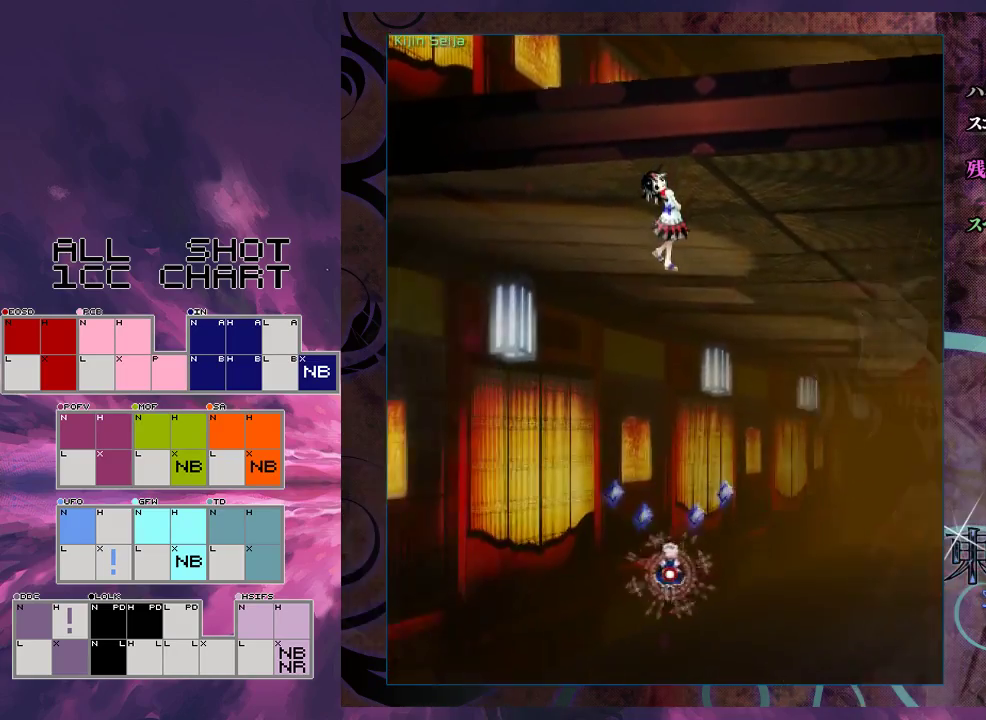
{"dt_ms": 700, "buttons": ["X", "L1"], "left_stick": "center", "events": []}
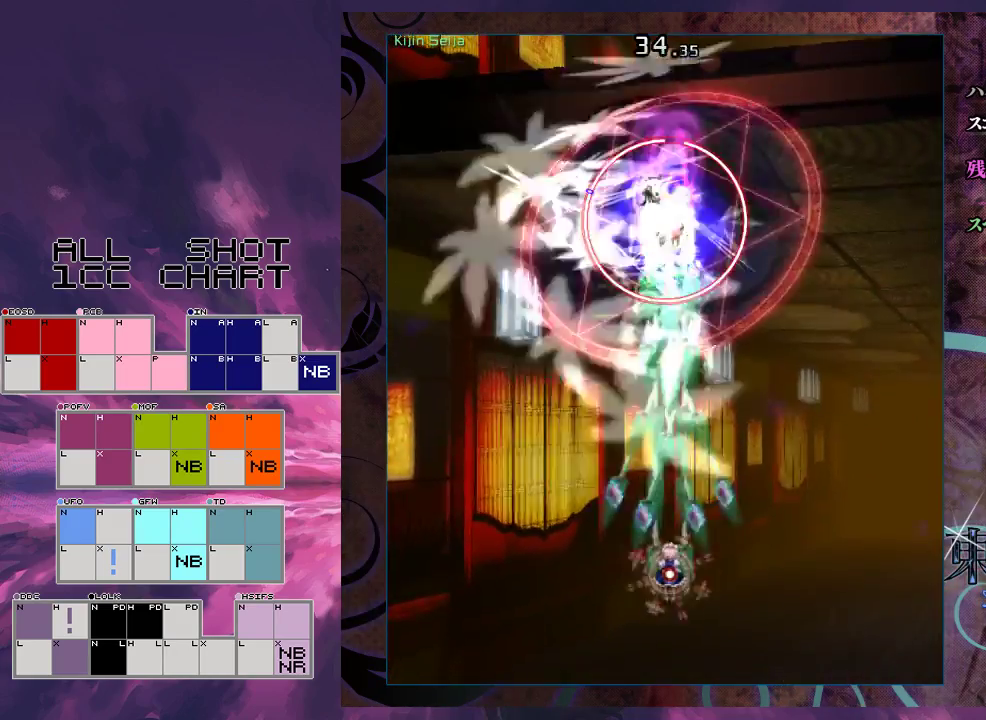
{"dt_ms": 500, "buttons": ["X", "L1"], "left_stick": "center", "events": [[133, "left_stick", "up"], [200, "left_stick", "up-right"], [333, "left_stick", "up"], [433, "left_stick", "center"]]}
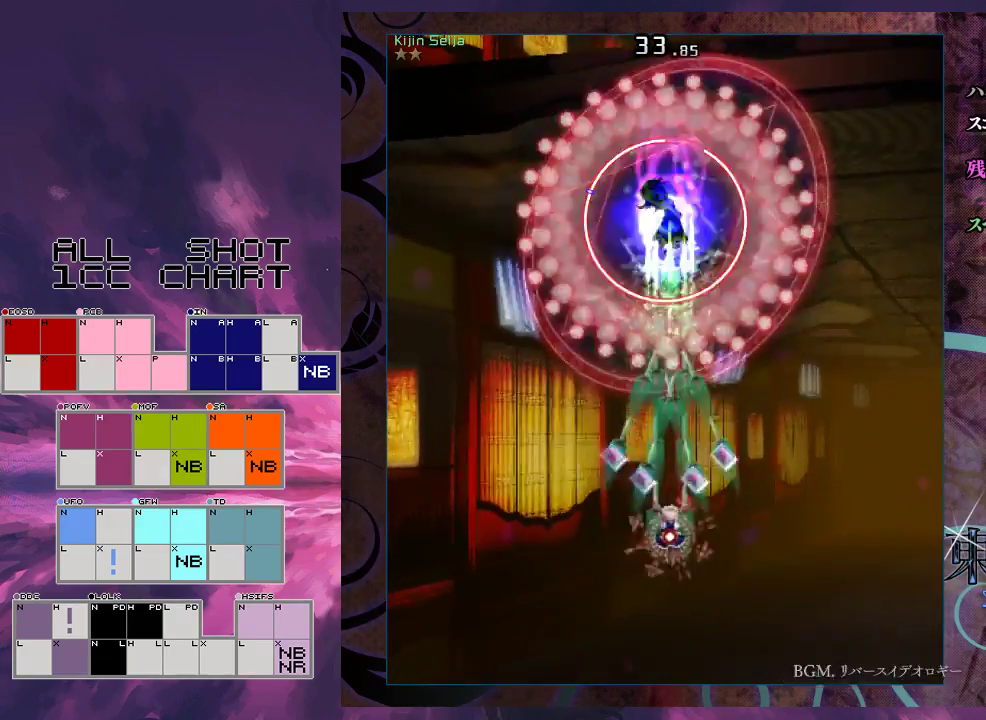
{"dt_ms": 500, "buttons": ["X", "L1"], "left_stick": "down", "events": [[400, "left_stick", "down"]]}
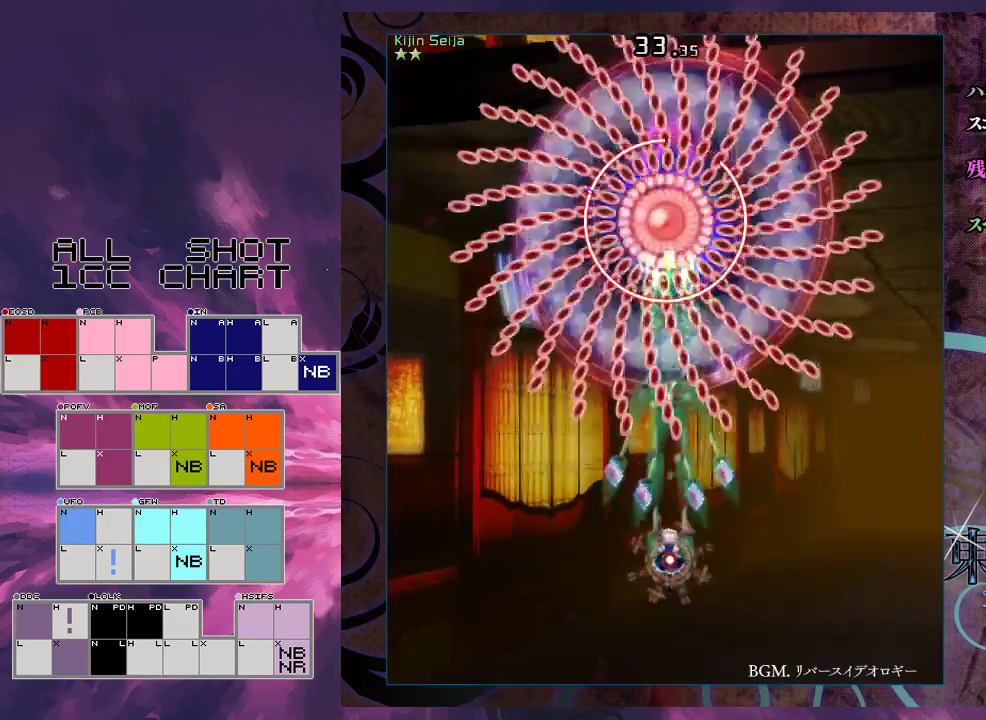
{"dt_ms": 500, "buttons": ["X", "L1"], "left_stick": "center", "events": [[200, "left_stick", "right"], [333, "left_stick", "down"], [400, "left_stick", "center"]]}
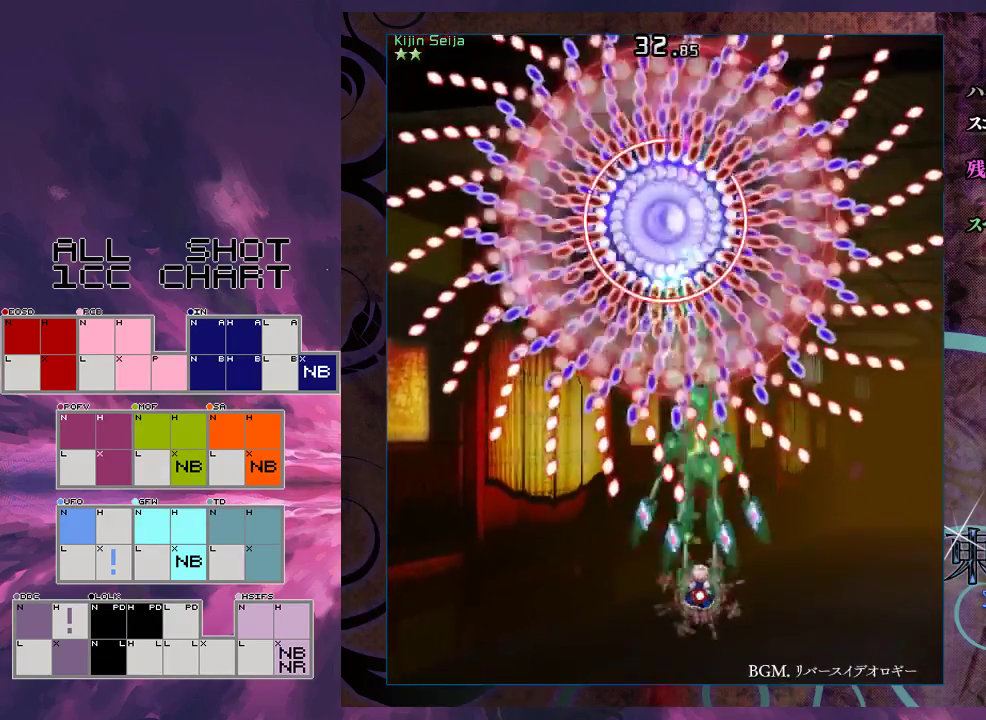
{"dt_ms": 500, "buttons": ["X", "L1"], "left_stick": "center", "events": []}
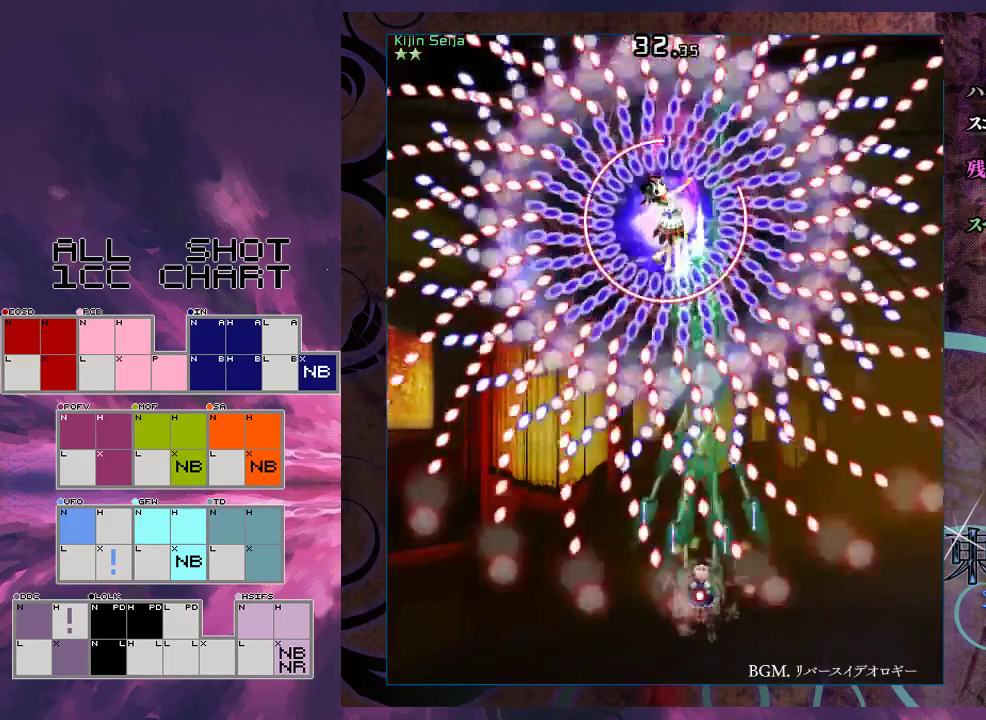
{"dt_ms": 600, "buttons": ["X", "L1"], "left_stick": "left", "events": [[200, "left_stick", "left"], [300, "left_stick", "center"], [367, "left_stick", "left"], [500, "left_stick", "center"], [567, "left_stick", "left"]]}
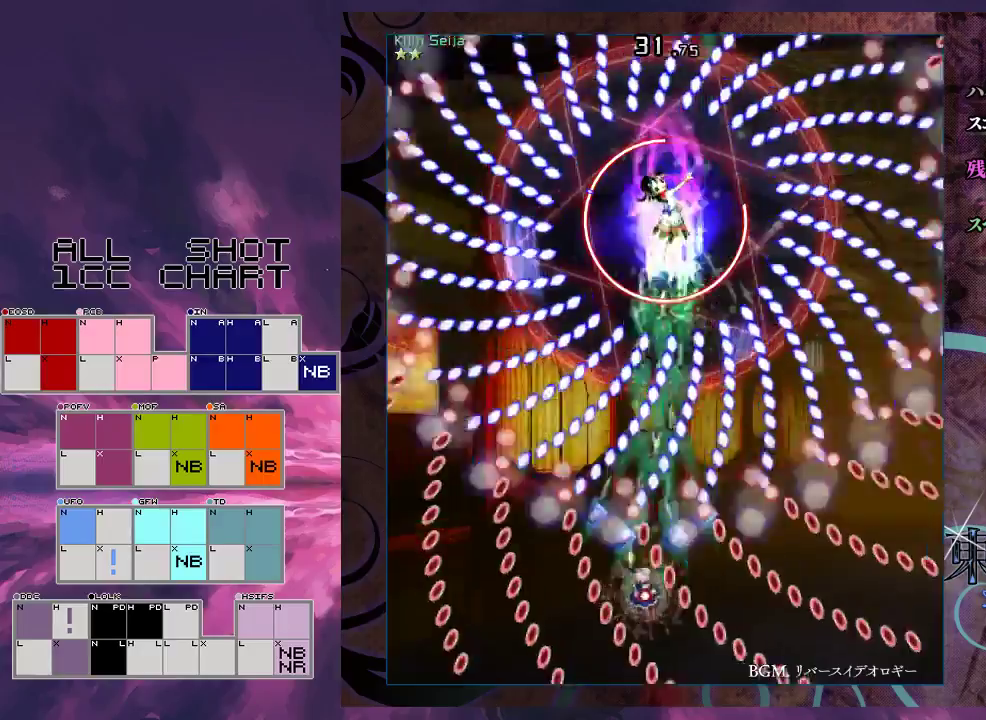
{"dt_ms": 400, "buttons": ["X", "L1"], "left_stick": "down-left", "events": [[67, "left_stick", "down-left"], [133, "left_stick", "center"], [233, "left_stick", "down-left"]]}
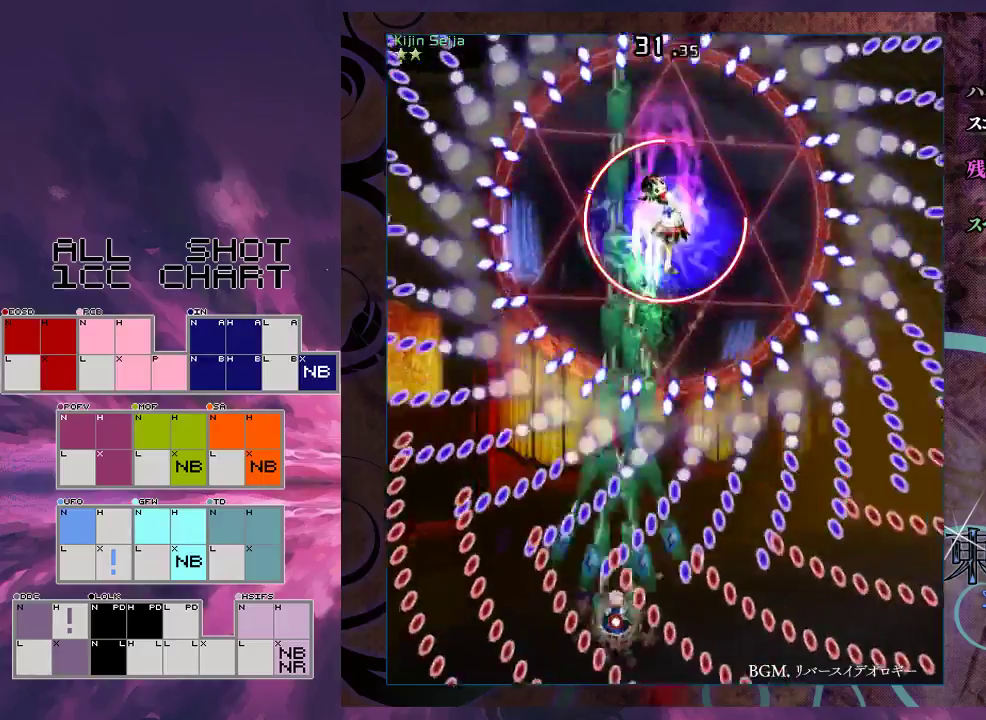
{"dt_ms": 500, "buttons": ["X", "L1"], "left_stick": "up-right", "events": [[33, "left_stick", "center"], [167, "left_stick", "left"], [267, "left_stick", "down-left"], [367, "left_stick", "up"], [500, "left_stick", "up-right"]]}
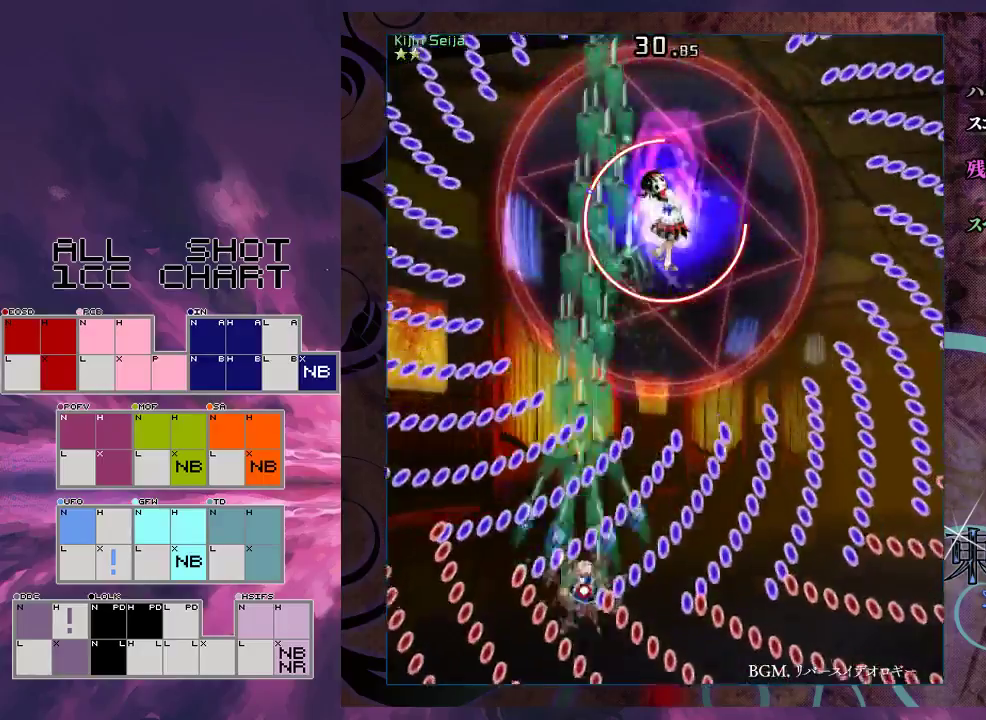
{"dt_ms": 500, "buttons": ["X", "L1"], "left_stick": "right", "events": [[100, "left_stick", "center"], [300, "left_stick", "right"], [433, "left_stick", "center"], [500, "left_stick", "right"]]}
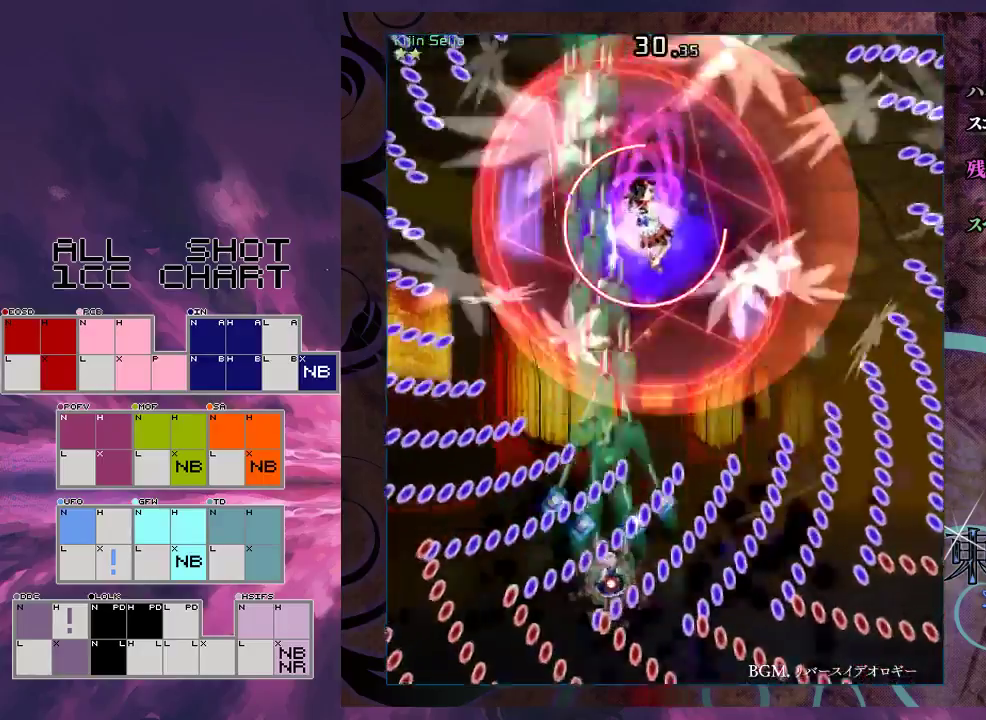
{"dt_ms": 500, "buttons": ["X", "L1"], "left_stick": "center", "events": [[100, "left_stick", "center"], [300, "left_stick", "right"], [367, "left_stick", "center"]]}
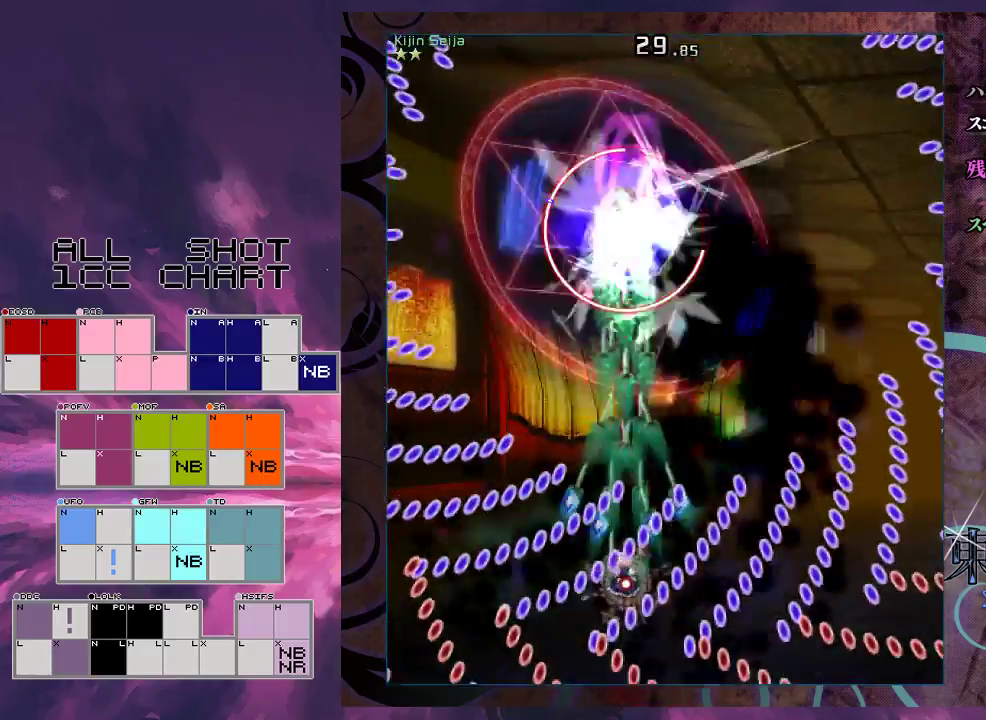
{"dt_ms": 500, "buttons": ["X", "L1"], "left_stick": "right", "events": [[167, "left_stick", "right"], [333, "left_stick", "center"], [500, "left_stick", "right"]]}
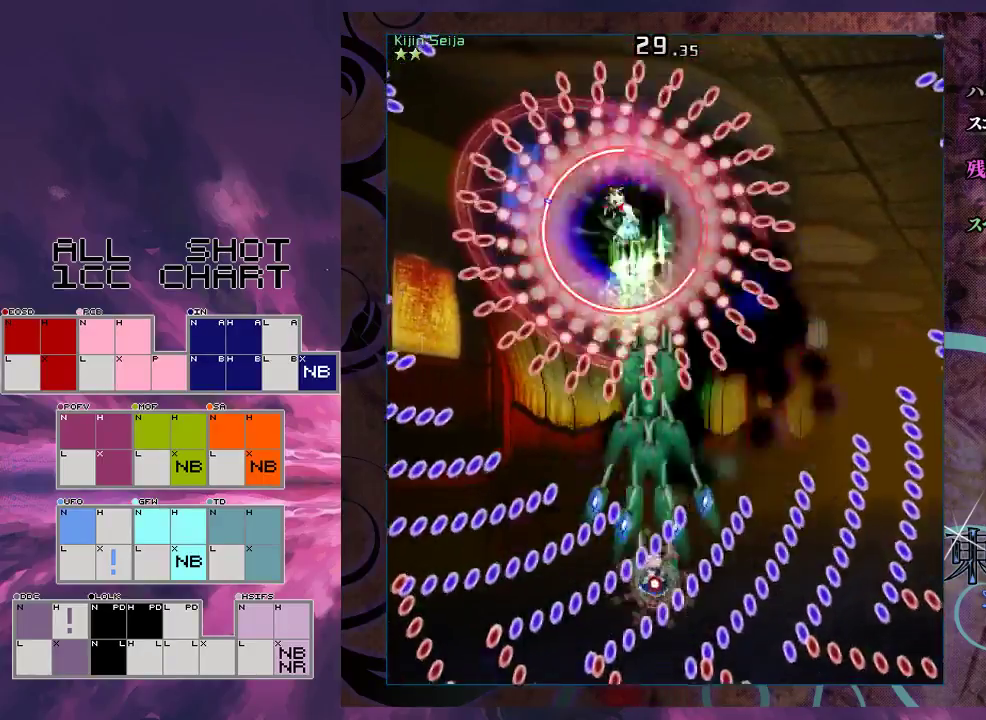
{"dt_ms": 500, "buttons": ["X", "L1"], "left_stick": "up-right", "events": [[133, "left_stick", "up-right"], [333, "left_stick", "center"], [500, "left_stick", "up-right"]]}
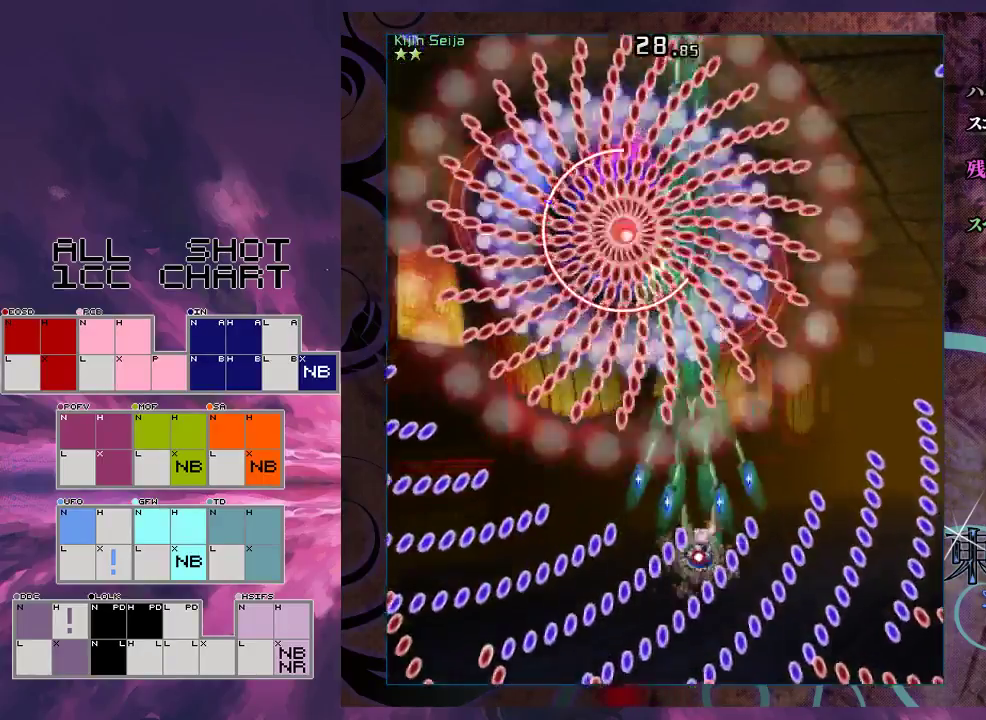
{"dt_ms": 300, "buttons": ["X", "L1"], "left_stick": "left", "events": [[200, "left_stick", "up-left"], [300, "left_stick", "left"]]}
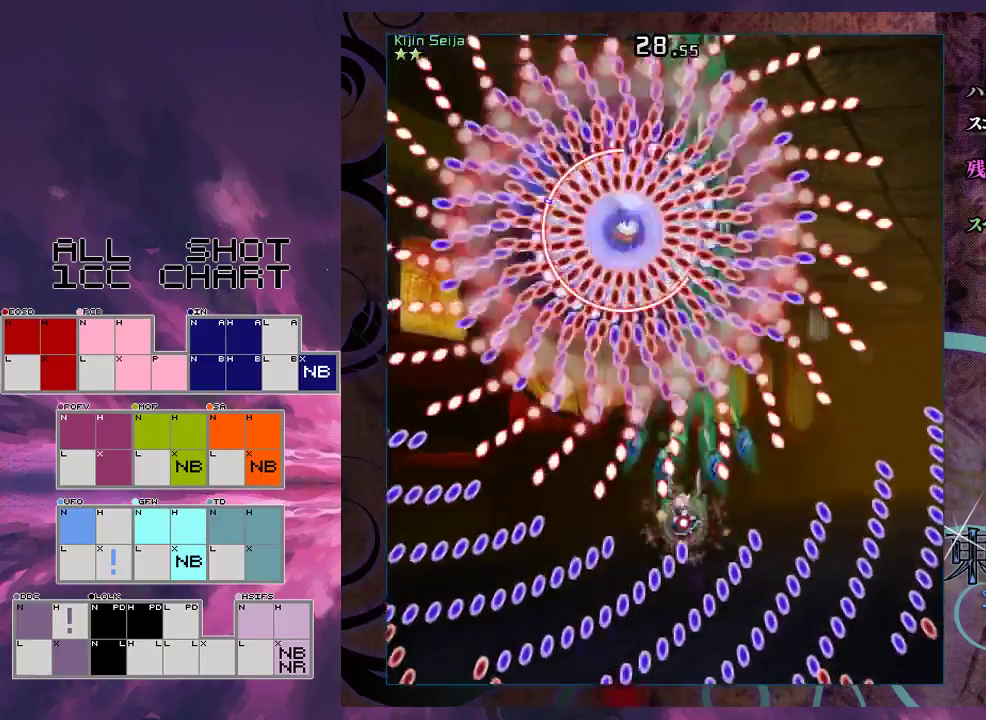
{"dt_ms": 600, "buttons": ["X", "L1"], "left_stick": "right", "events": [[133, "left_stick", "down-left"], [367, "left_stick", "center"], [533, "left_stick", "right"]]}
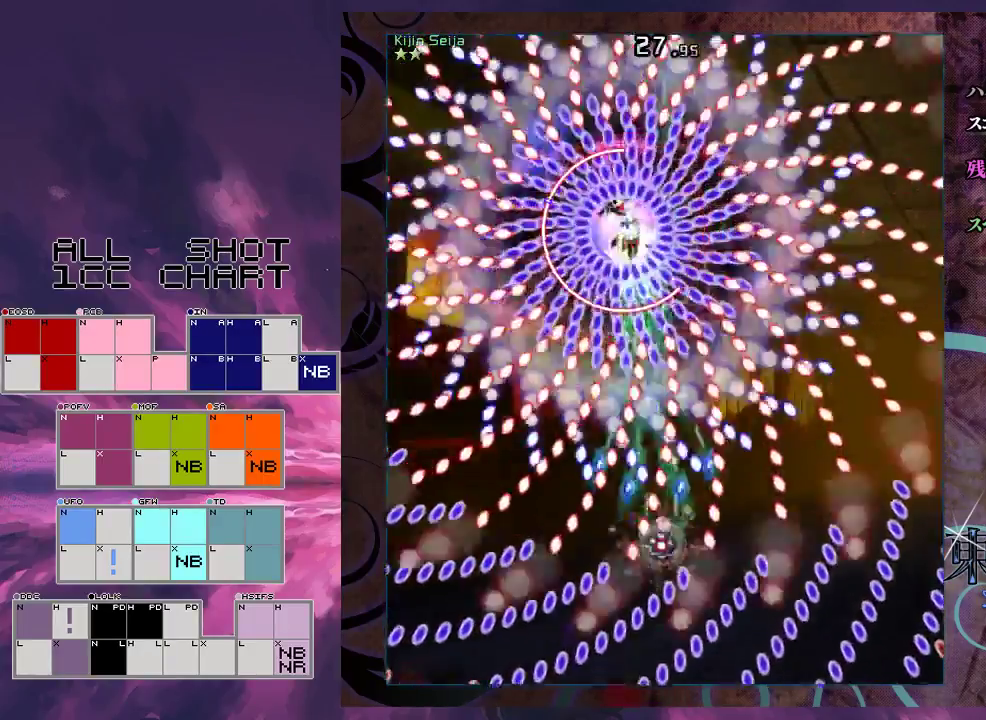
{"dt_ms": 600, "buttons": ["X", "L1"], "left_stick": "down-right", "events": [[67, "left_stick", "center"], [133, "left_stick", "right"], [367, "left_stick", "down-right"], [500, "left_stick", "right"], [567, "left_stick", "down-right"]]}